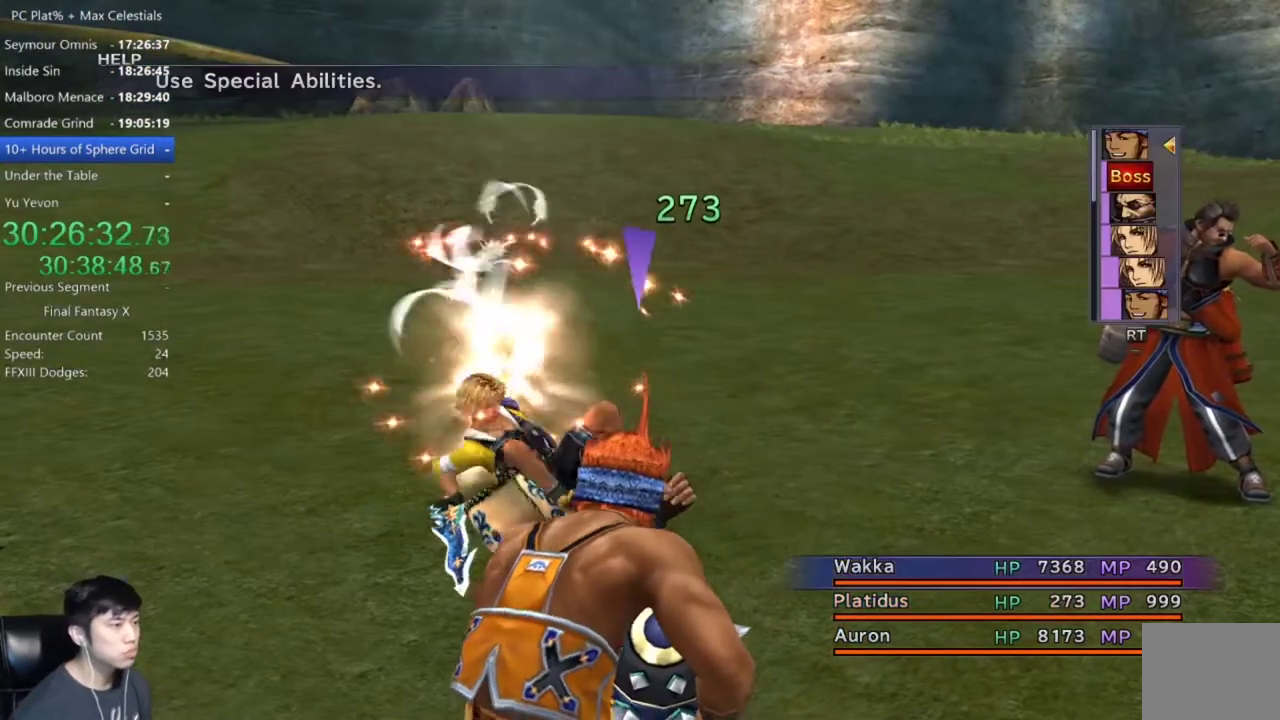
Gameplay with a controller (Xbox layout); each line is a JSON object with the inputs held at the frame after it. "events" lists button and stick changes between this image and that frame as [ms after this image, input, new state], when the widget could be followed in between. Not read: START.
{"buttons": ["DPAD_UP"], "left_stick": "center", "right_stick": "center"}
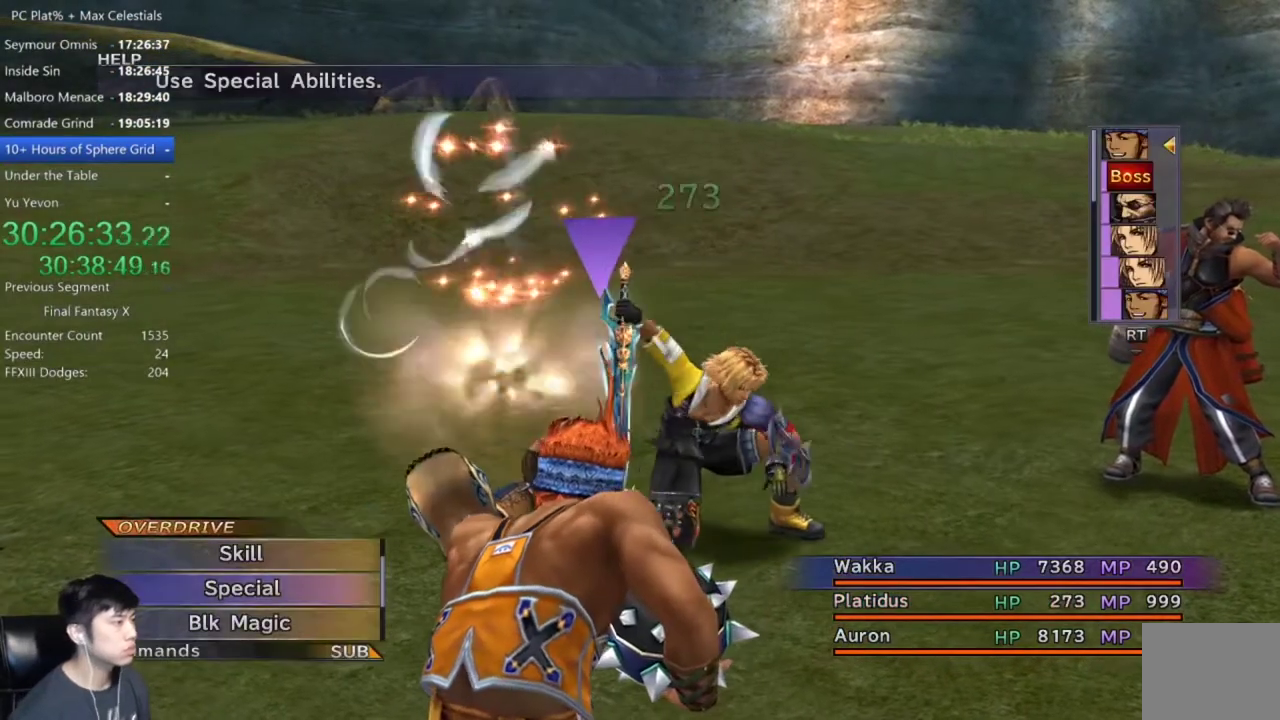
{"buttons": [], "left_stick": "center", "right_stick": "center", "events": [[100, "DPAD_UP", "up"], [234, "DPAD_DOWN", "down"], [300, "A", "down"], [334, "DPAD_DOWN", "up"], [367, "A", "up"]]}
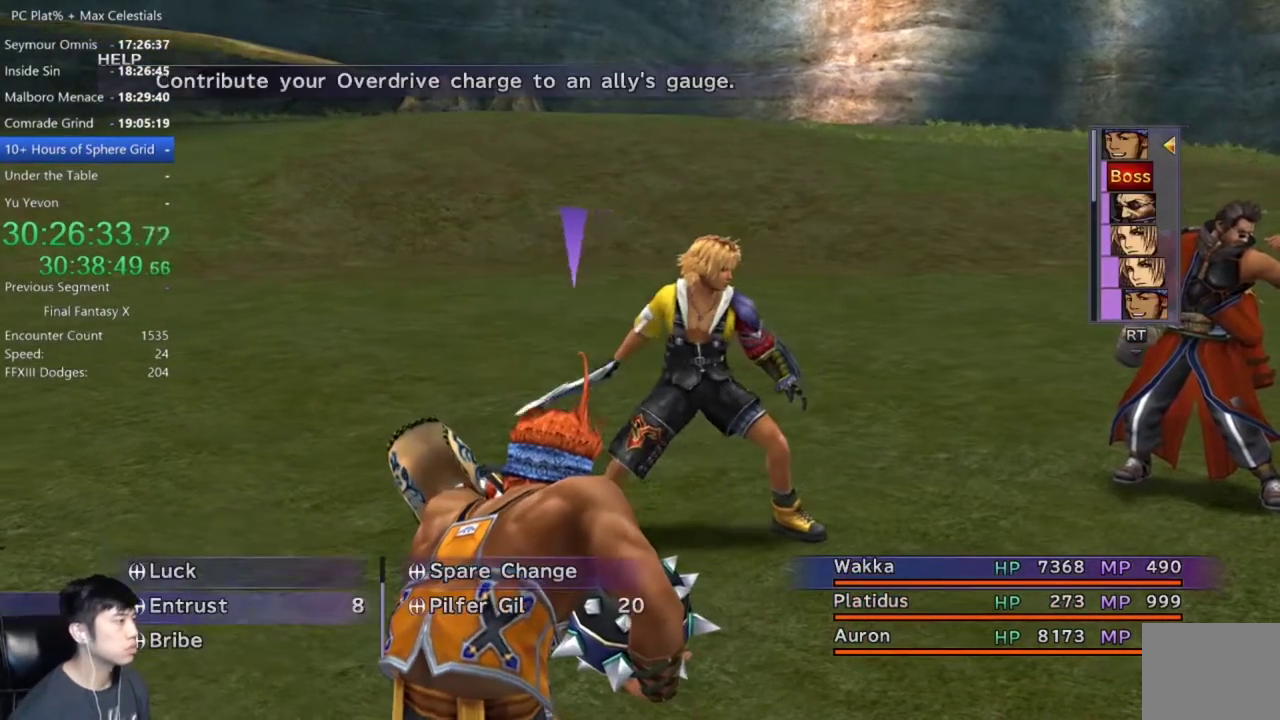
{"buttons": ["DPAD_UP"], "left_stick": "center", "right_stick": "center", "events": [[233, "DPAD_UP", "down"]]}
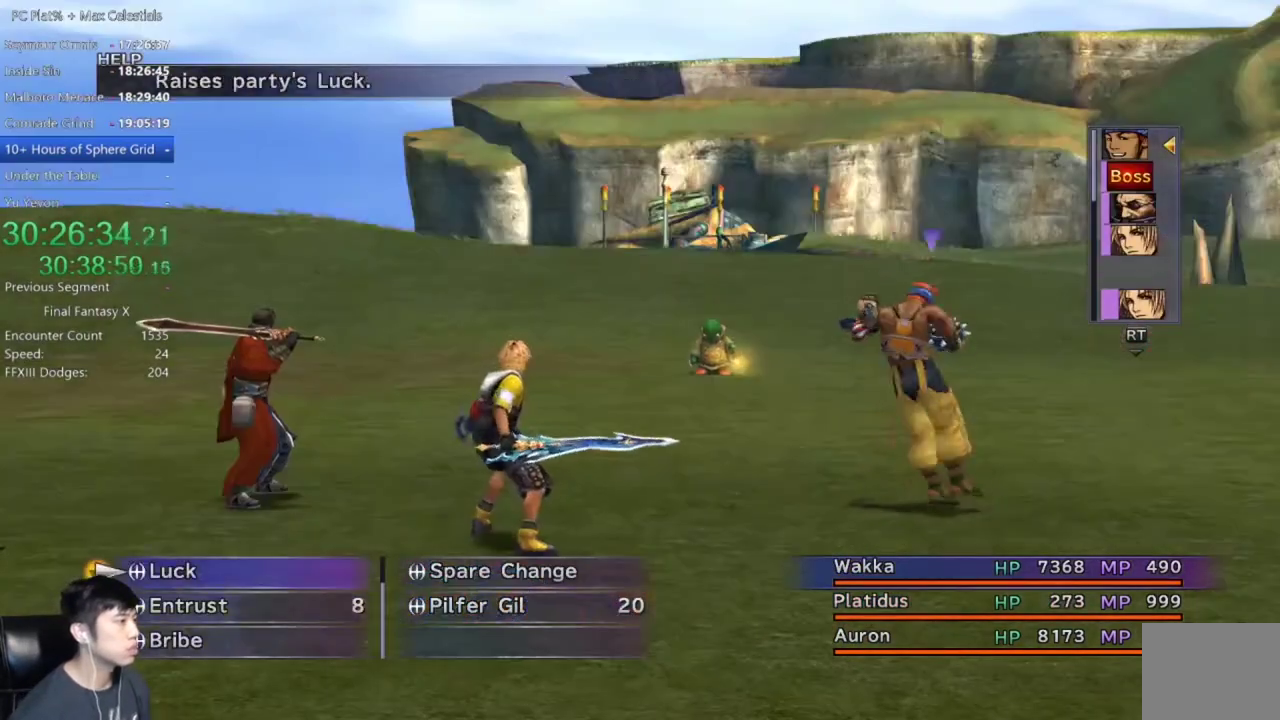
{"buttons": [], "left_stick": "center", "right_stick": "center", "events": [[234, "DPAD_UP", "up"], [300, "B", "down"], [400, "B", "up"]]}
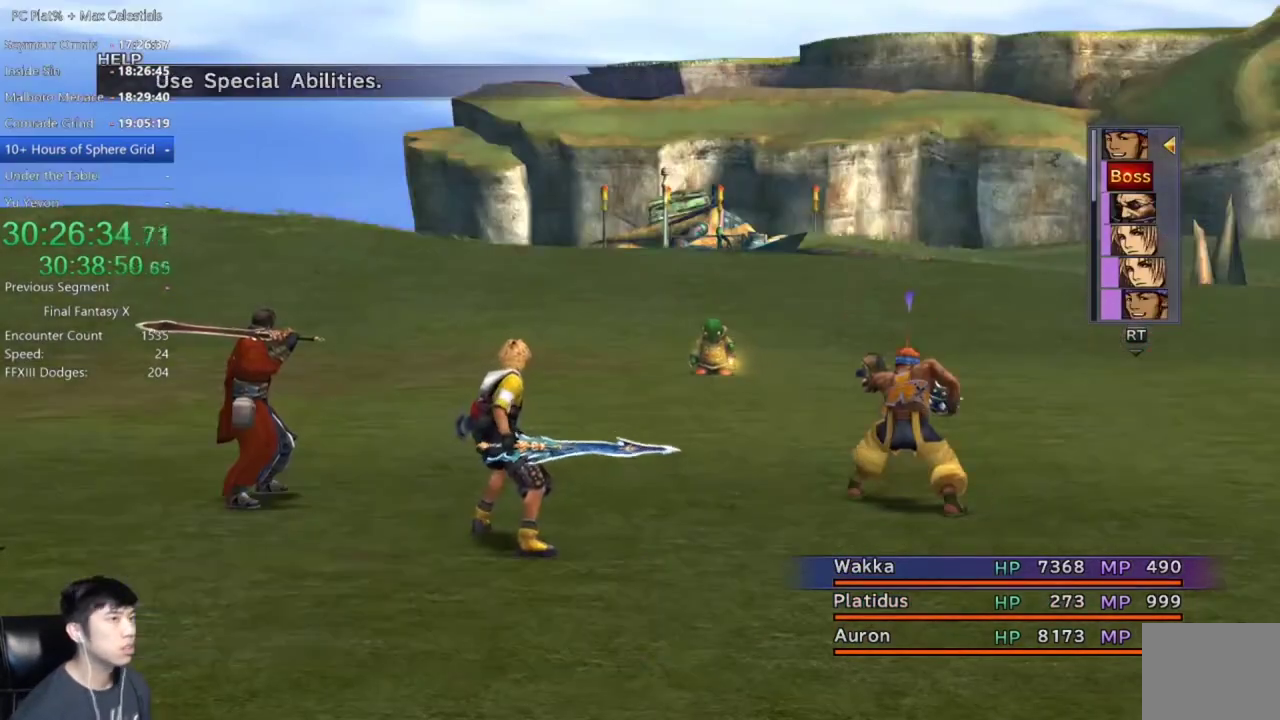
{"buttons": [], "left_stick": "center", "right_stick": "center", "events": [[300, "A", "down"], [400, "A", "up"]]}
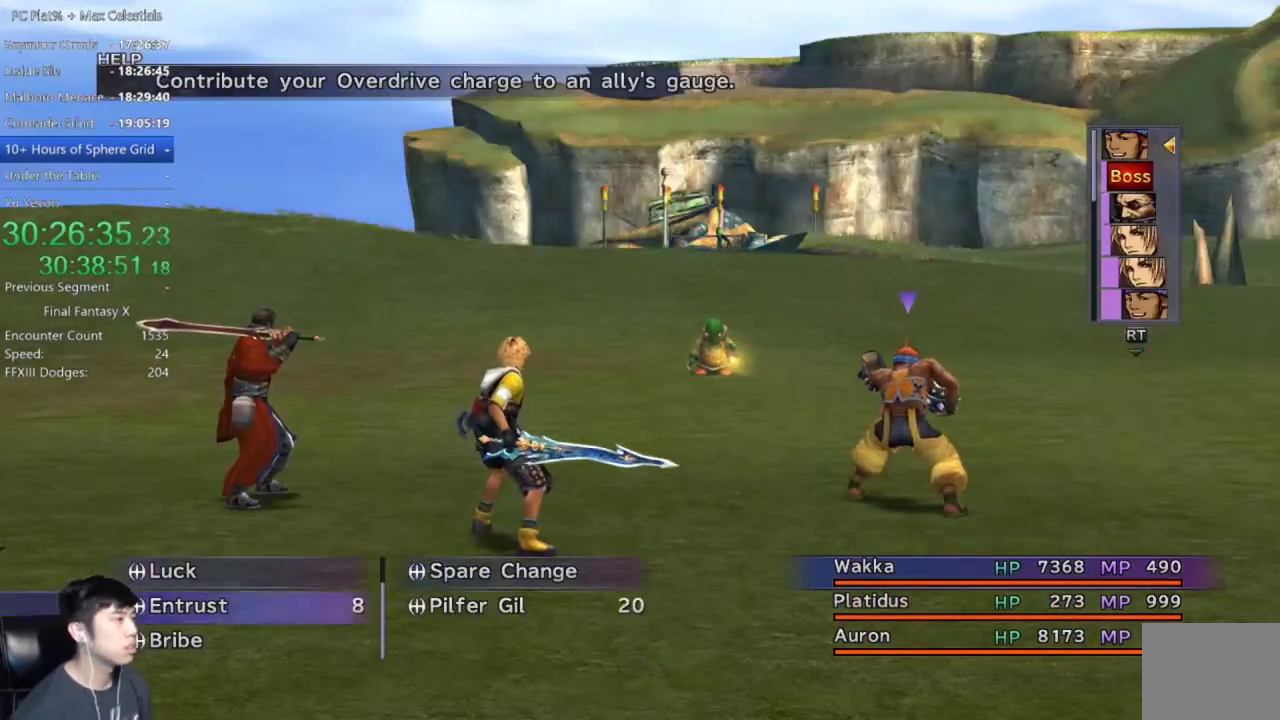
{"buttons": ["DPAD_UP"], "left_stick": "center", "right_stick": "center", "events": [[33, "DPAD_UP", "down"]]}
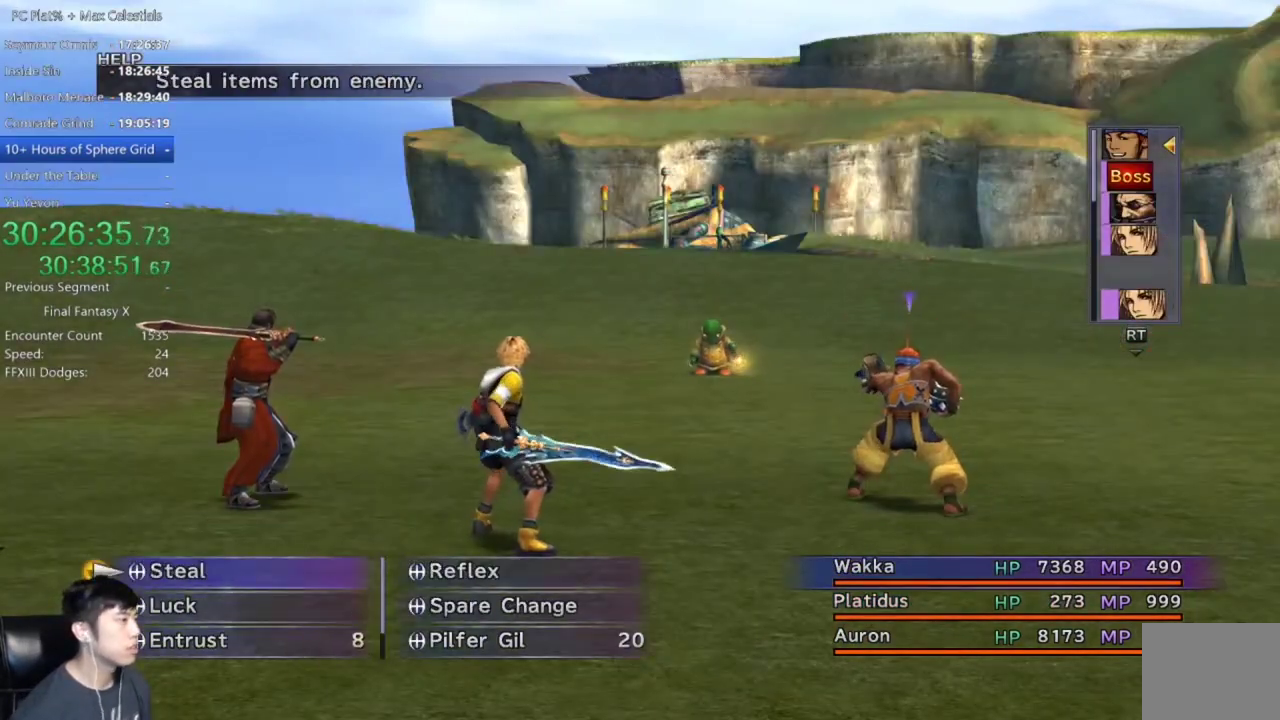
{"buttons": ["B"], "left_stick": "center", "right_stick": "center", "events": [[333, "DPAD_UP", "up"], [467, "B", "down"]]}
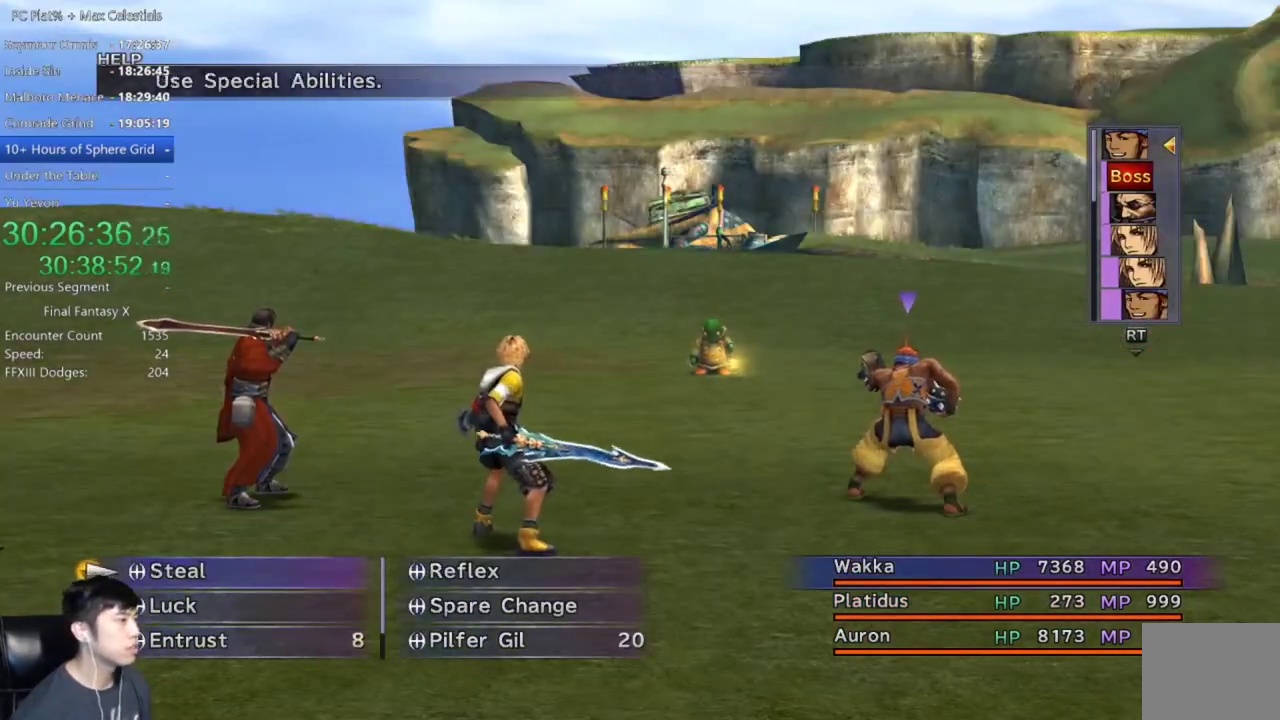
{"buttons": [], "left_stick": "center", "right_stick": "center", "events": [[67, "B", "up"]]}
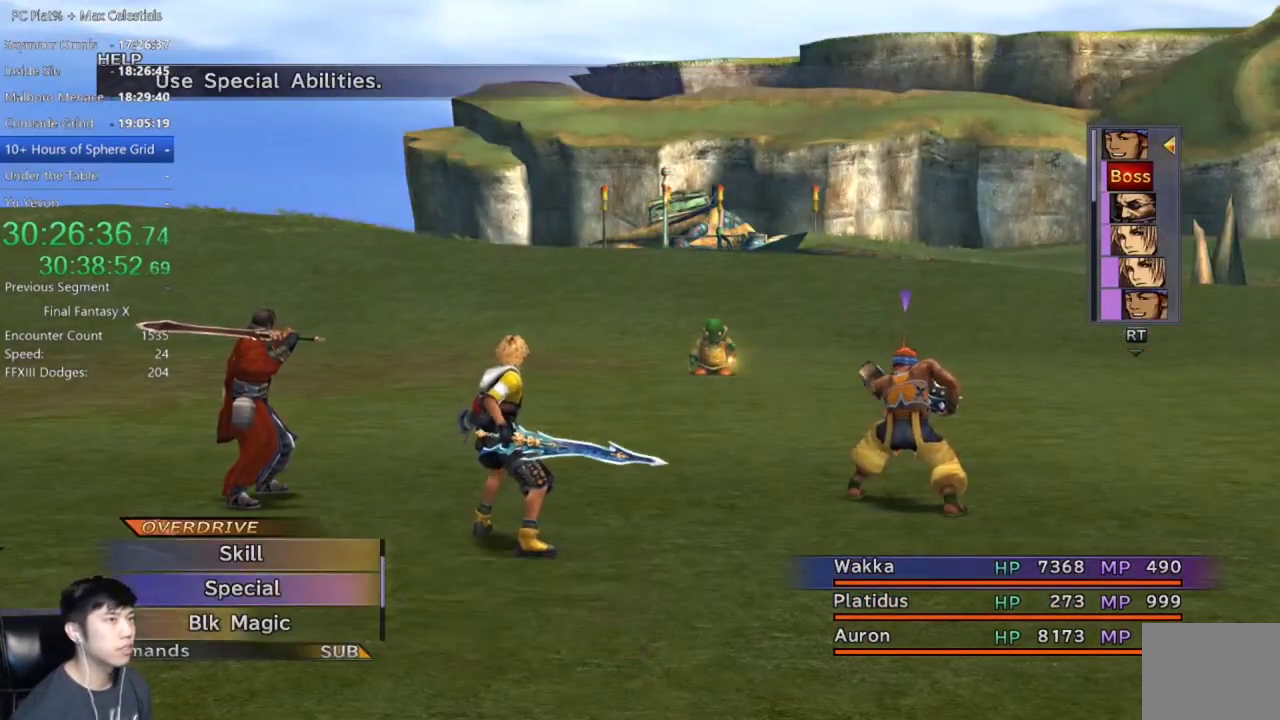
{"buttons": [], "left_stick": "center", "right_stick": "center", "events": [[267, "Y", "down"], [333, "Y", "up"]]}
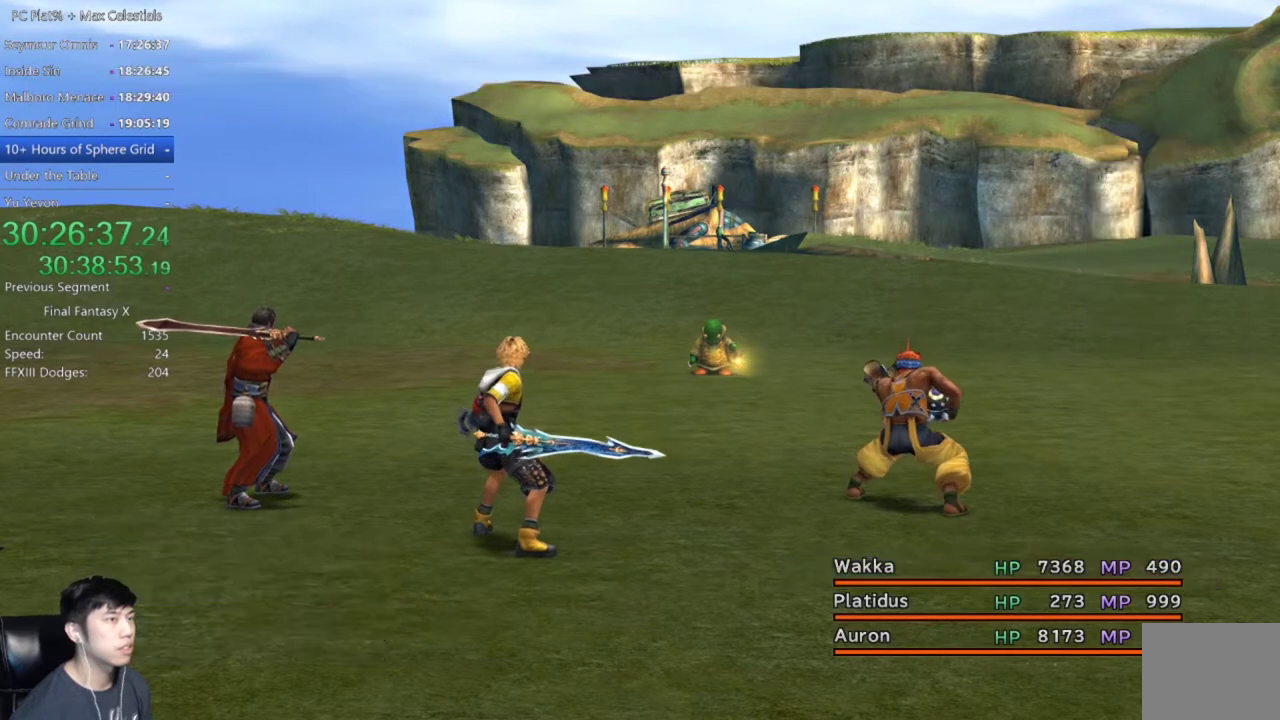
{"buttons": [], "left_stick": "center", "right_stick": "center", "events": []}
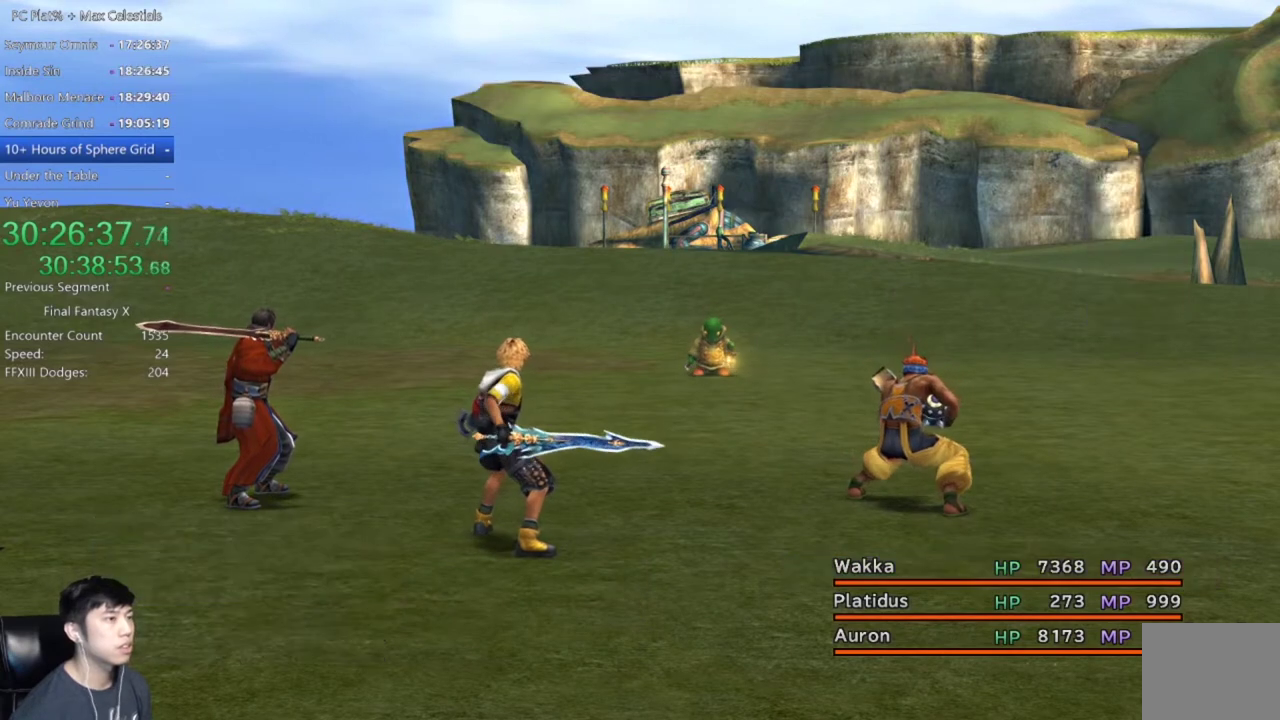
{"buttons": [], "left_stick": "center", "right_stick": "center", "events": []}
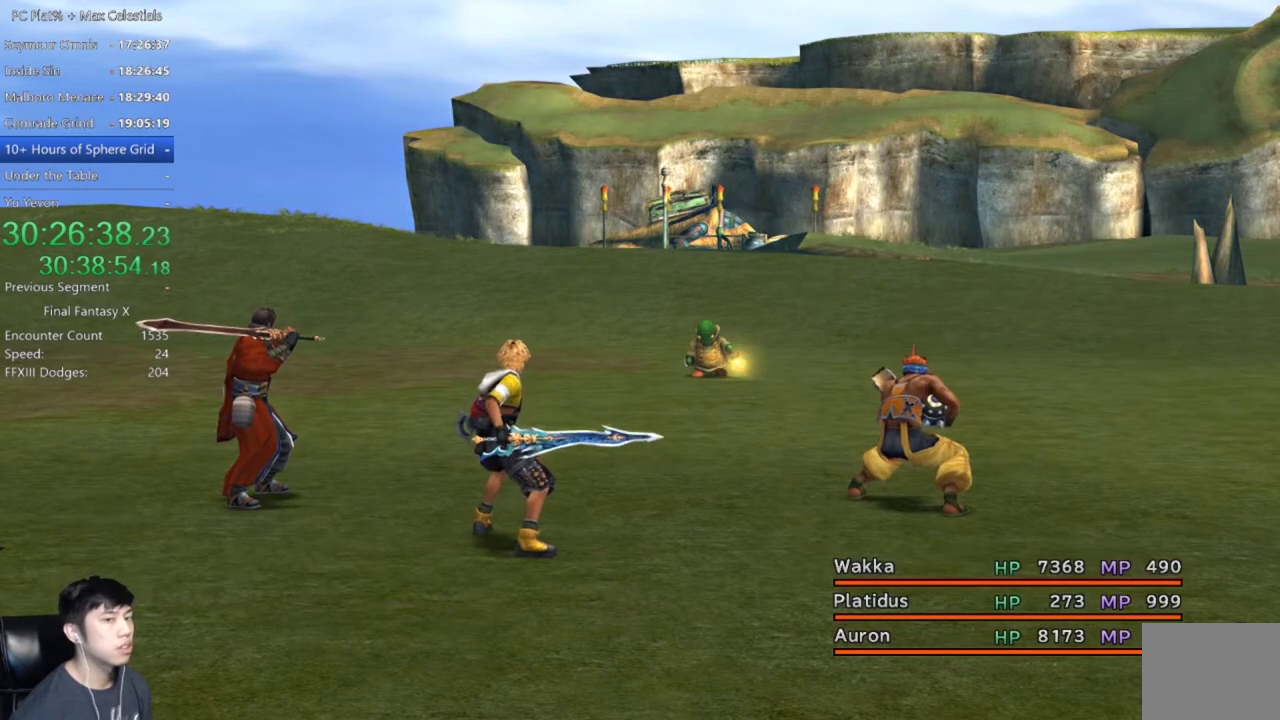
{"buttons": [], "left_stick": "center", "right_stick": "center", "events": []}
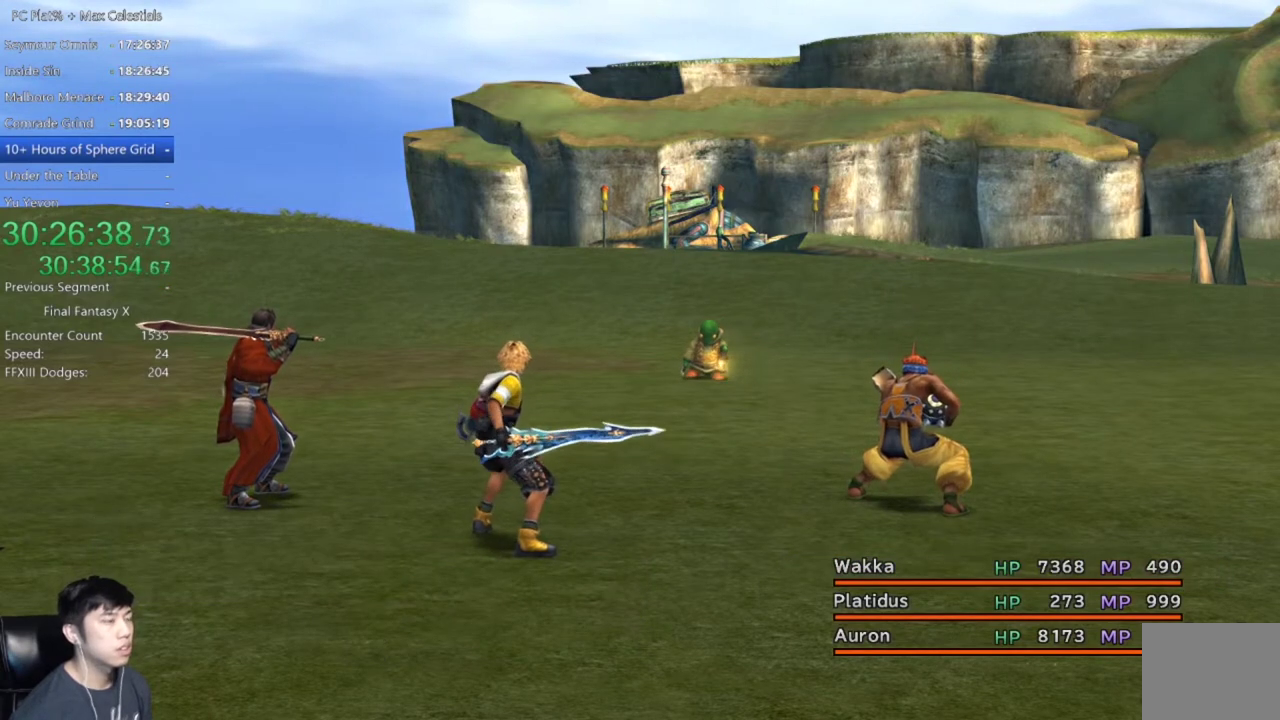
{"buttons": [], "left_stick": "center", "right_stick": "center", "events": []}
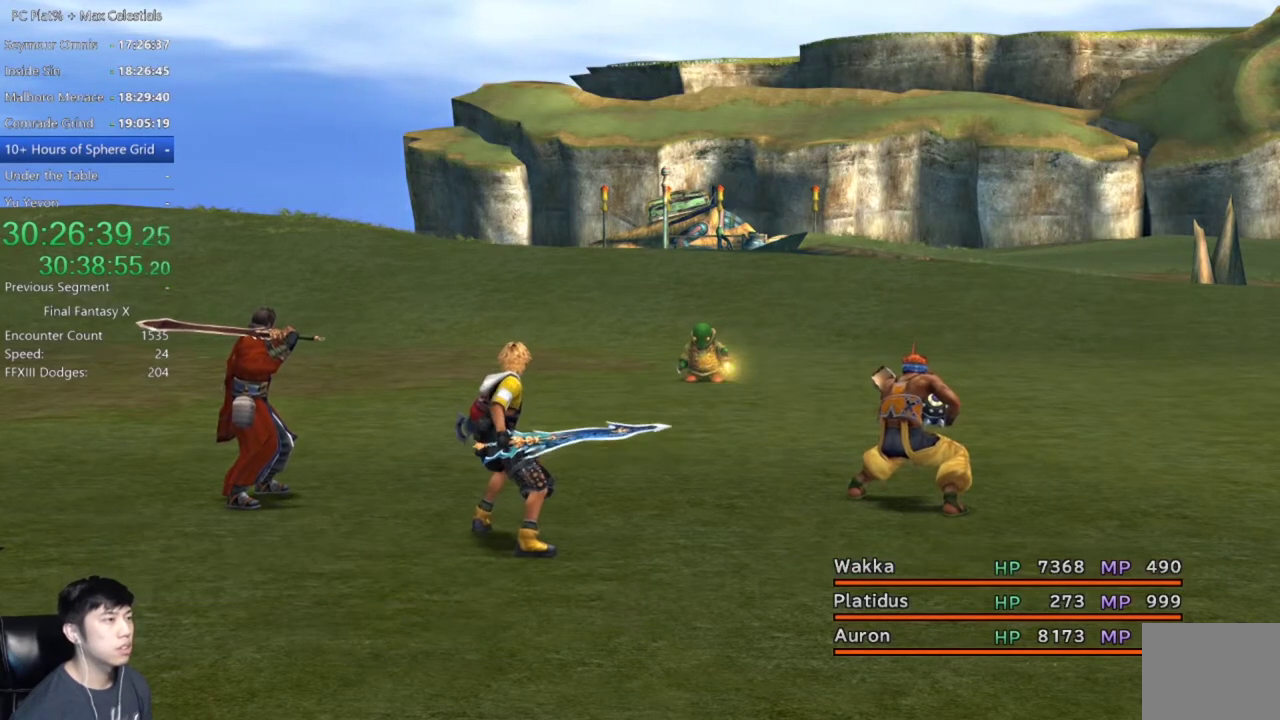
{"buttons": [], "left_stick": "center", "right_stick": "center", "events": []}
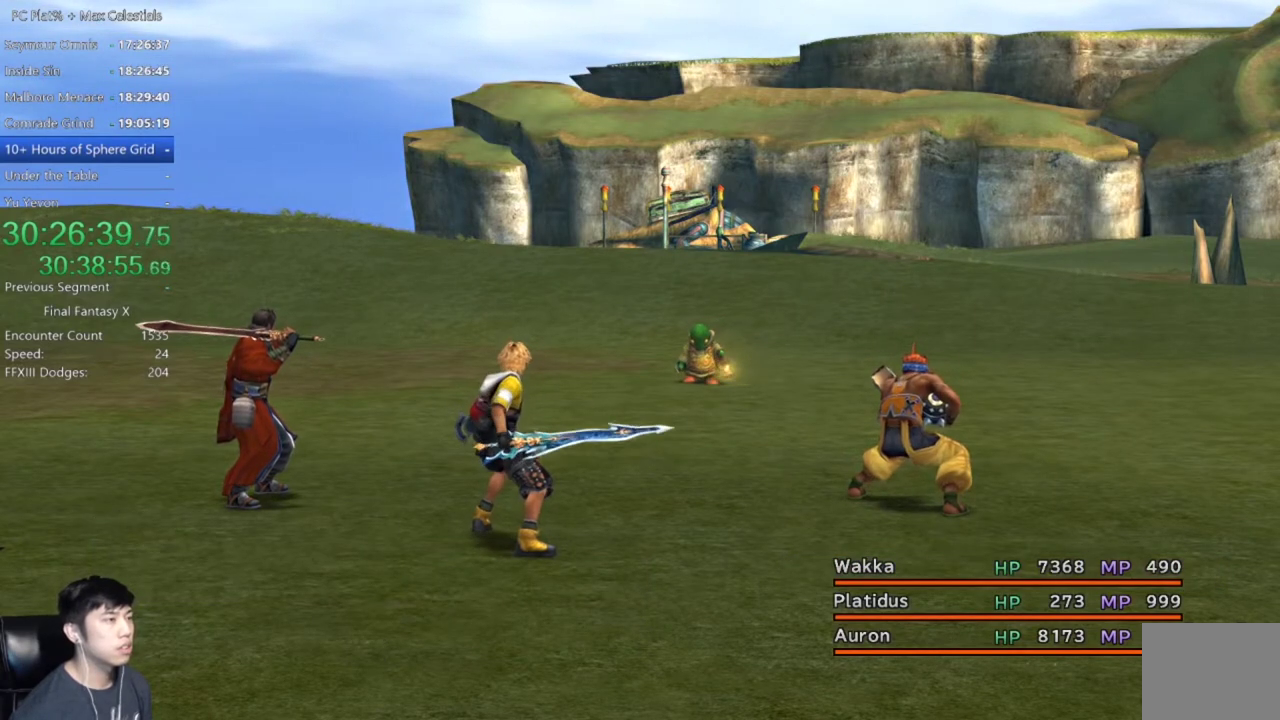
{"buttons": [], "left_stick": "center", "right_stick": "center", "events": []}
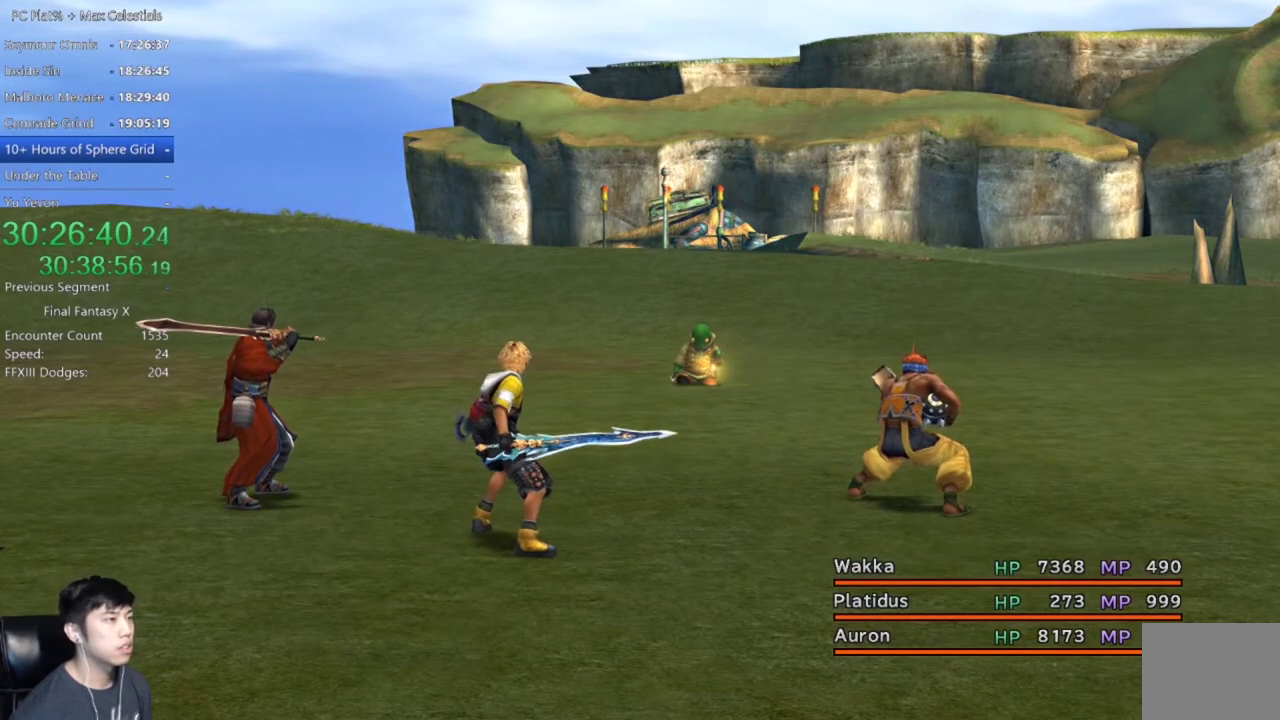
{"buttons": [], "left_stick": "center", "right_stick": "center", "events": []}
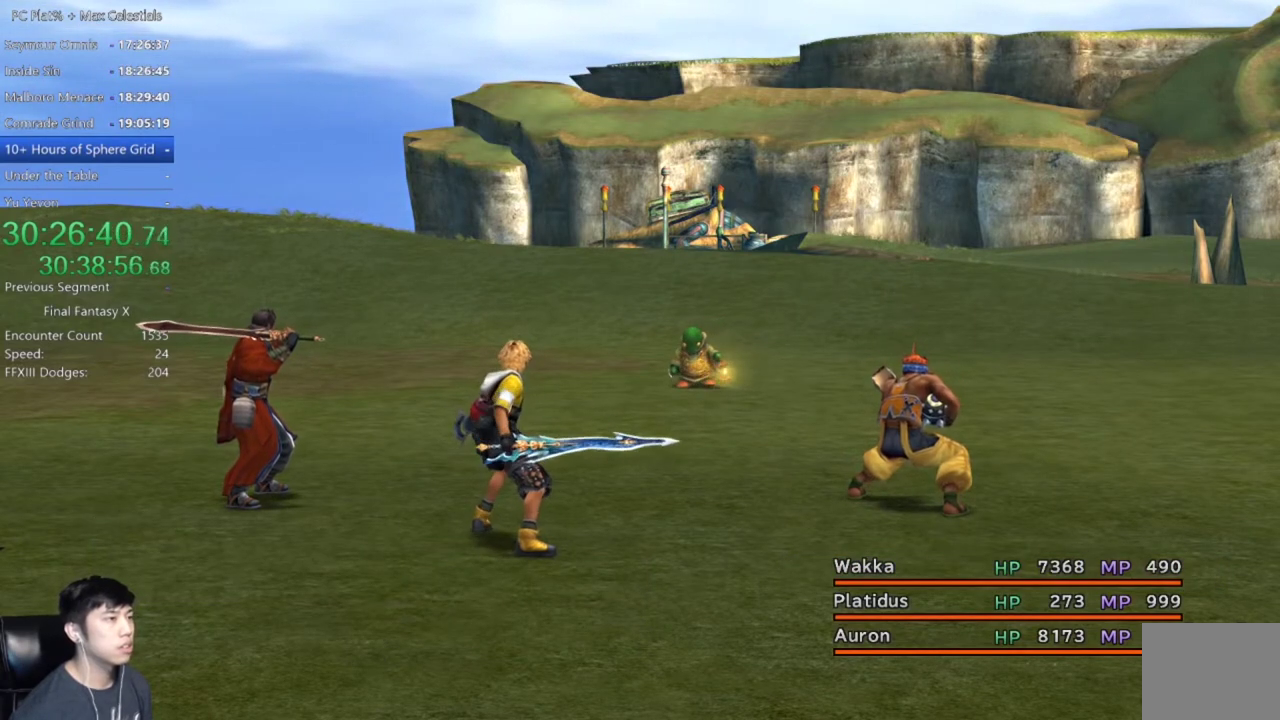
{"buttons": [], "left_stick": "center", "right_stick": "center", "events": []}
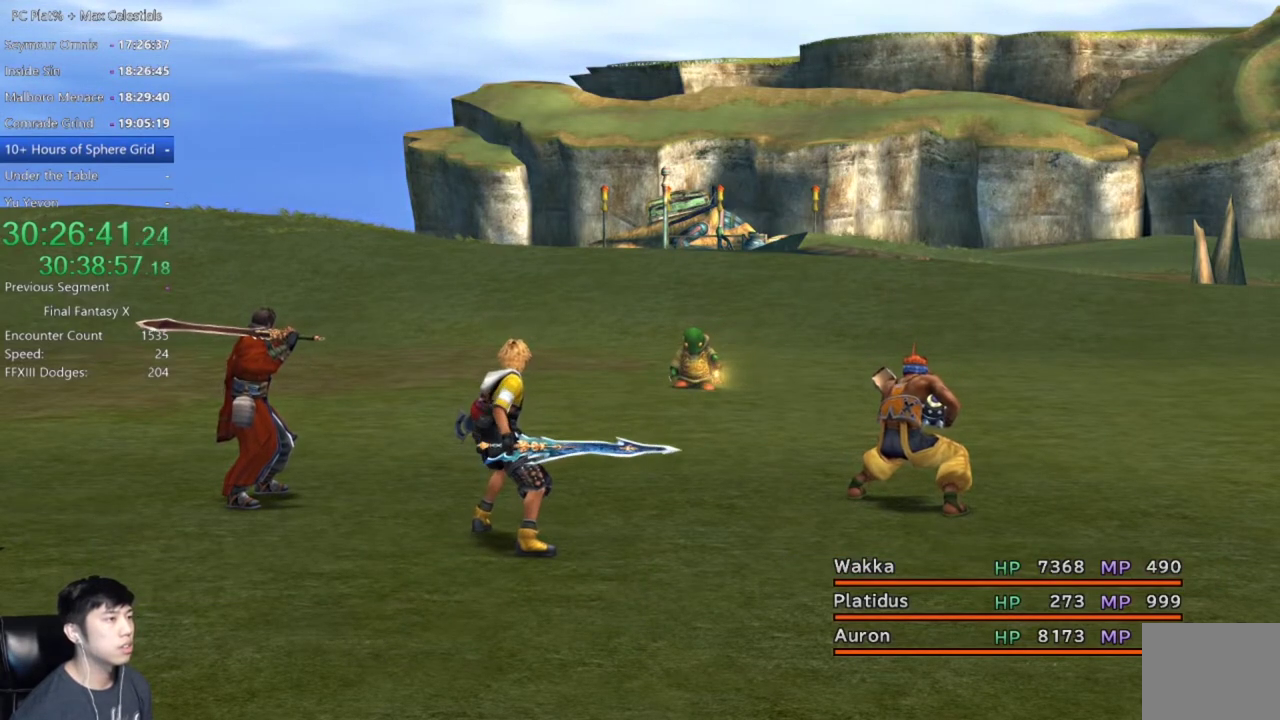
{"buttons": ["Y"], "left_stick": "center", "right_stick": "center", "events": [[501, "Y", "down"]]}
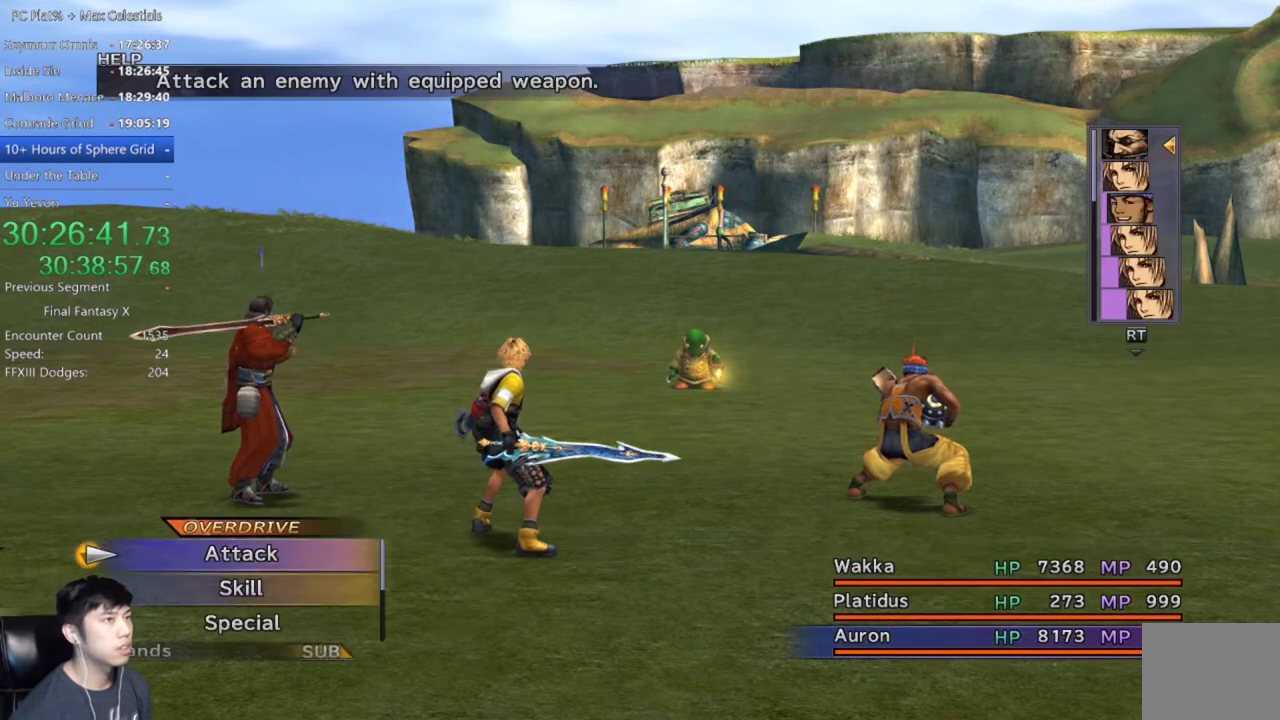
{"buttons": [], "left_stick": "center", "right_stick": "center", "events": [[100, "Y", "up"], [166, "Y", "down"], [267, "Y", "up"], [333, "Y", "down"], [433, "Y", "up"]]}
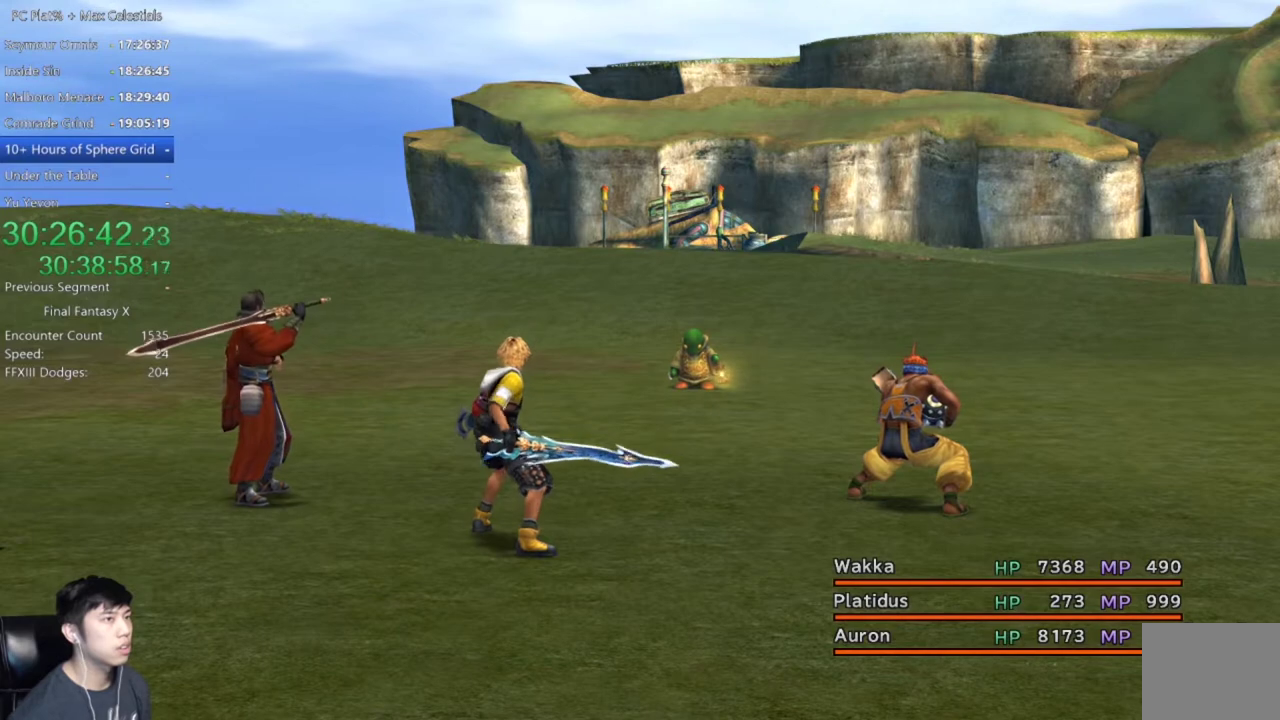
{"buttons": ["A"], "left_stick": "center", "right_stick": "center", "events": [[167, "A", "down"], [234, "A", "up"], [501, "A", "down"]]}
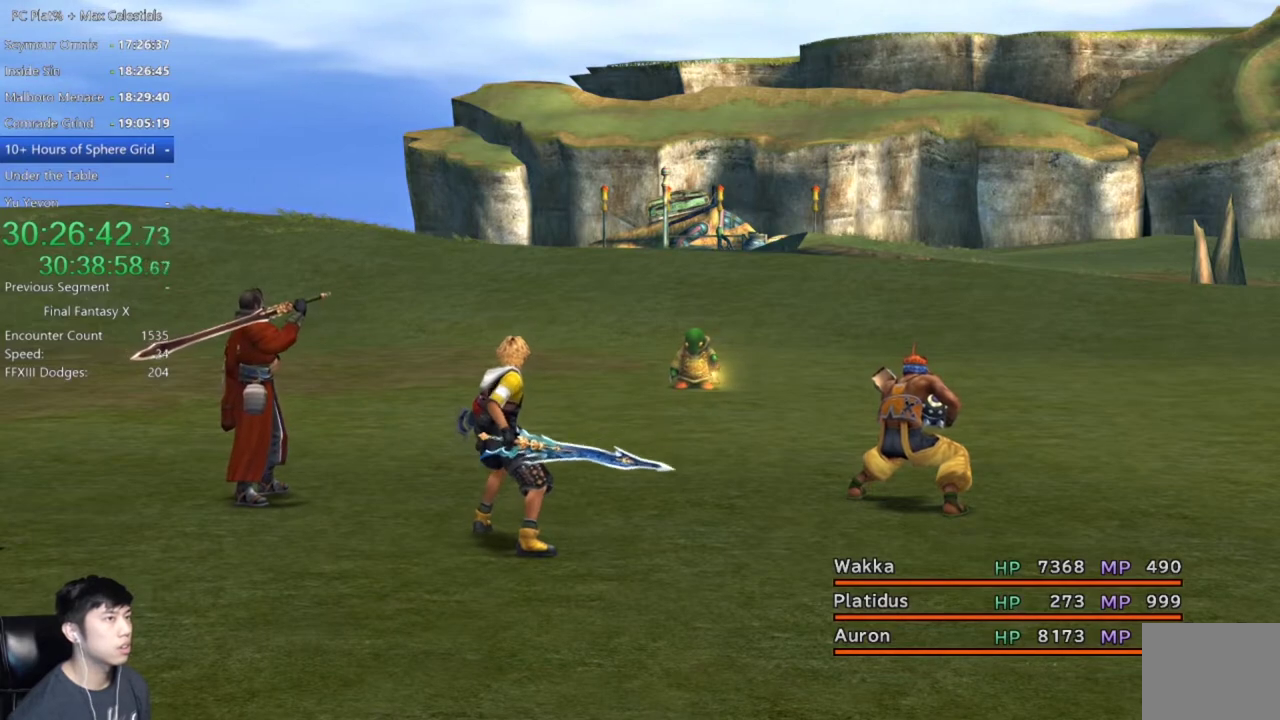
{"buttons": [], "left_stick": "center", "right_stick": "center", "events": [[66, "A", "up"], [166, "A", "down"], [233, "A", "up"], [333, "A", "down"], [433, "A", "up"]]}
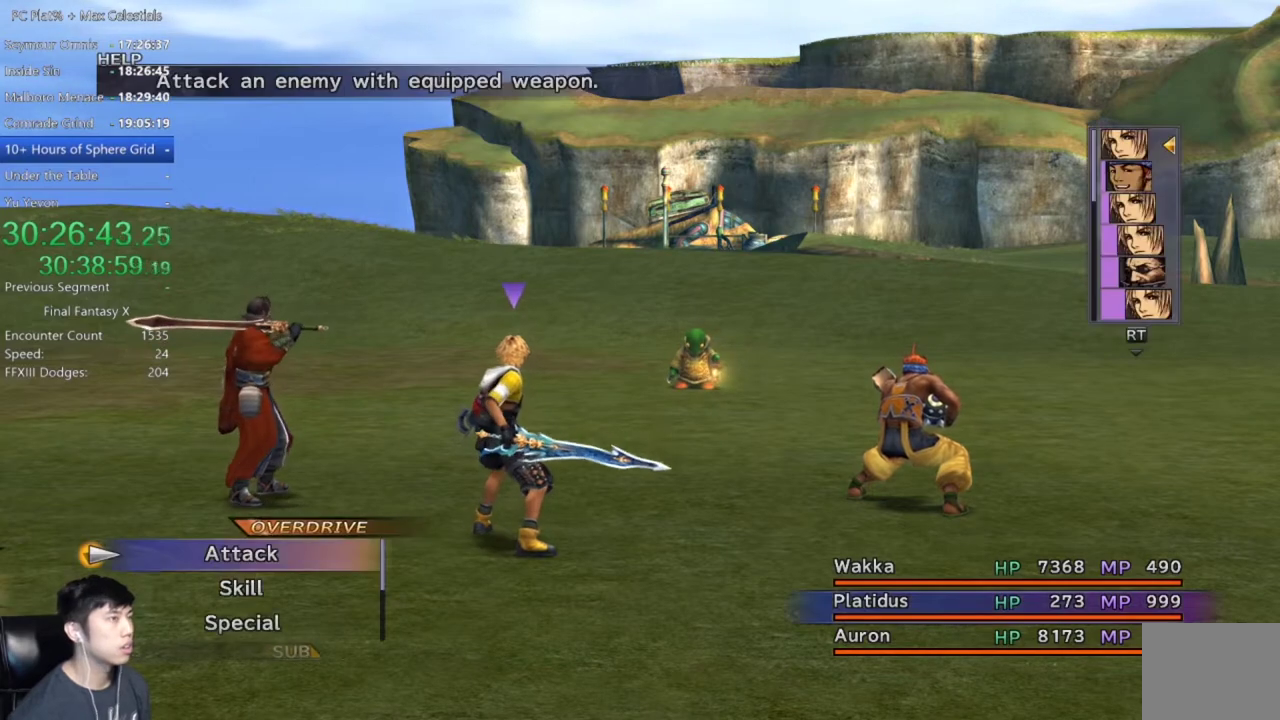
{"buttons": ["DPAD_DOWN"], "left_stick": "center", "right_stick": "center", "events": [[367, "DPAD_DOWN", "down"], [434, "DPAD_DOWN", "up"], [501, "DPAD_DOWN", "down"]]}
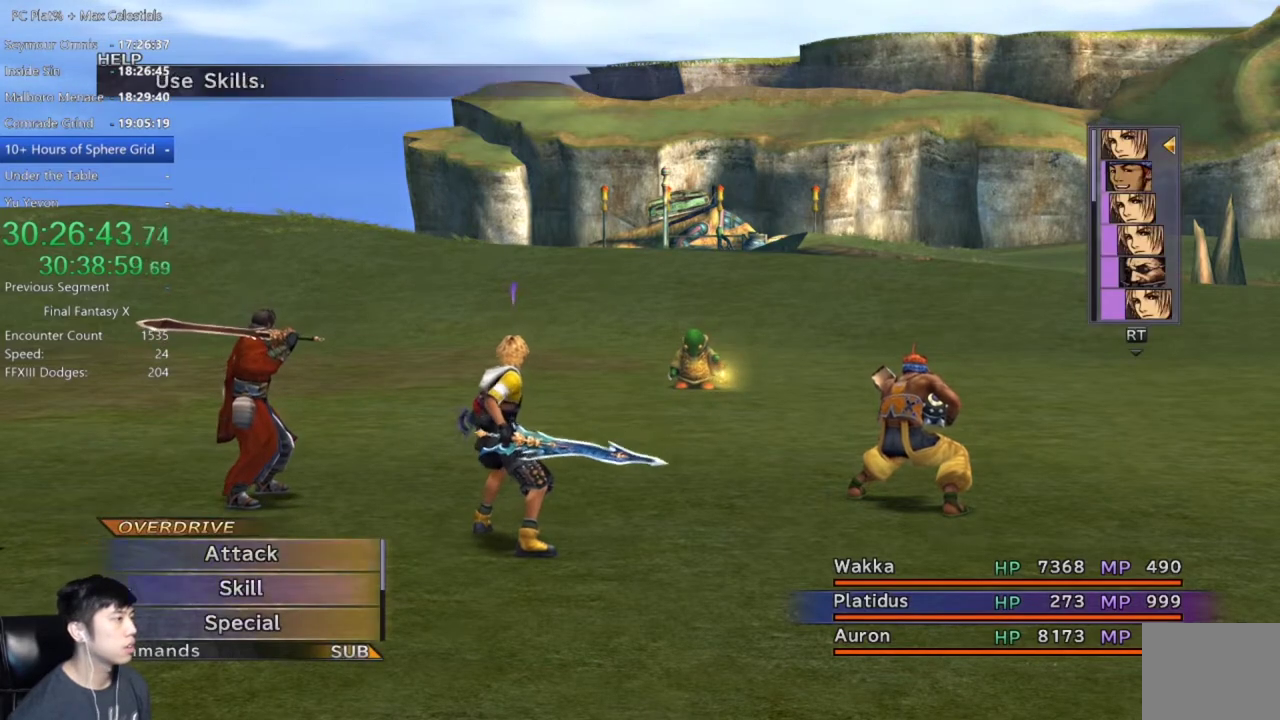
{"buttons": ["A"], "left_stick": "center", "right_stick": "center", "events": [[66, "A", "down"], [66, "DPAD_DOWN", "up"], [166, "A", "up"], [367, "A", "down"], [433, "A", "up"], [500, "A", "down"]]}
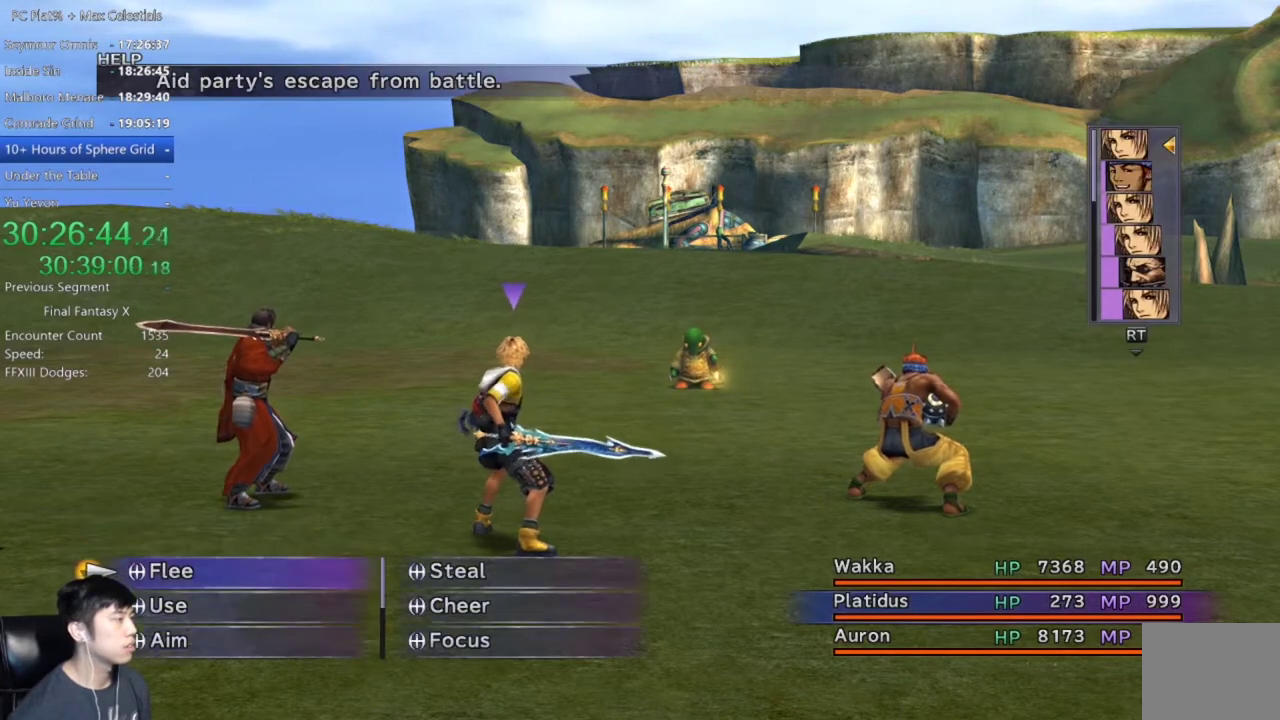
{"buttons": ["A"], "left_stick": "center", "right_stick": "center", "events": [[67, "A", "up"], [134, "A", "down"]]}
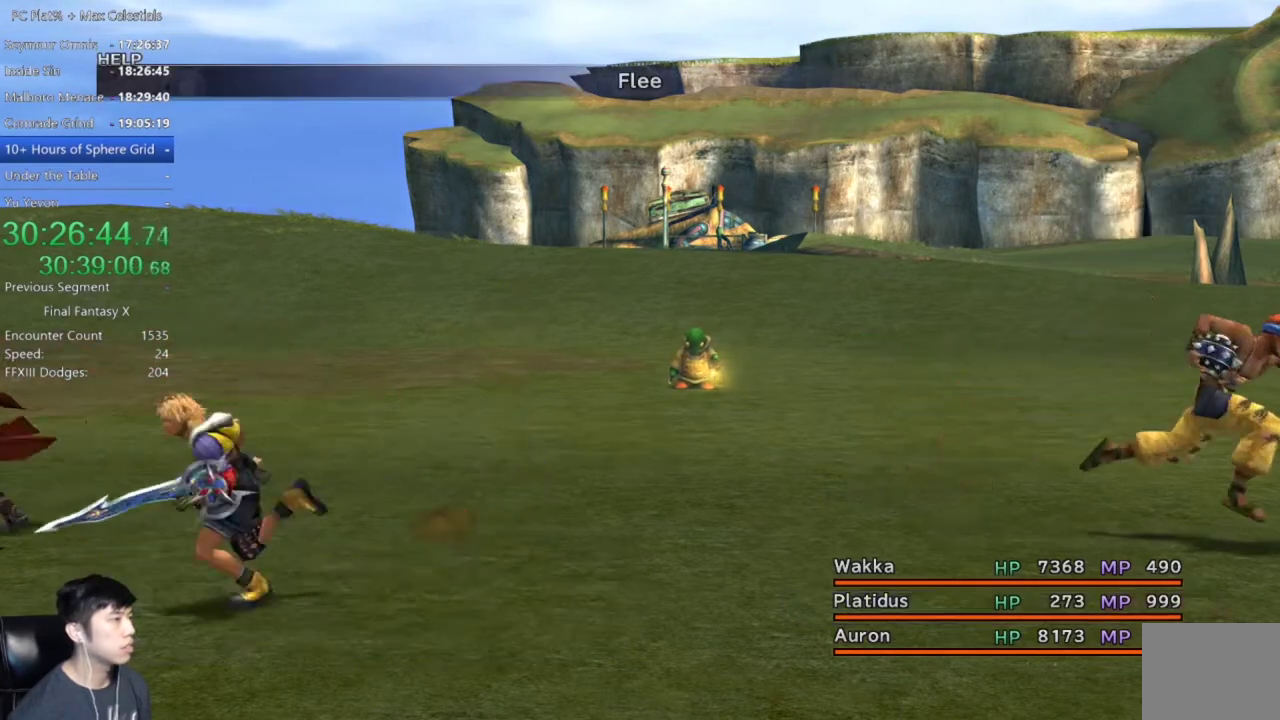
{"buttons": ["A"], "left_stick": "center", "right_stick": "center", "events": [[200, "A", "up"], [300, "A", "down"]]}
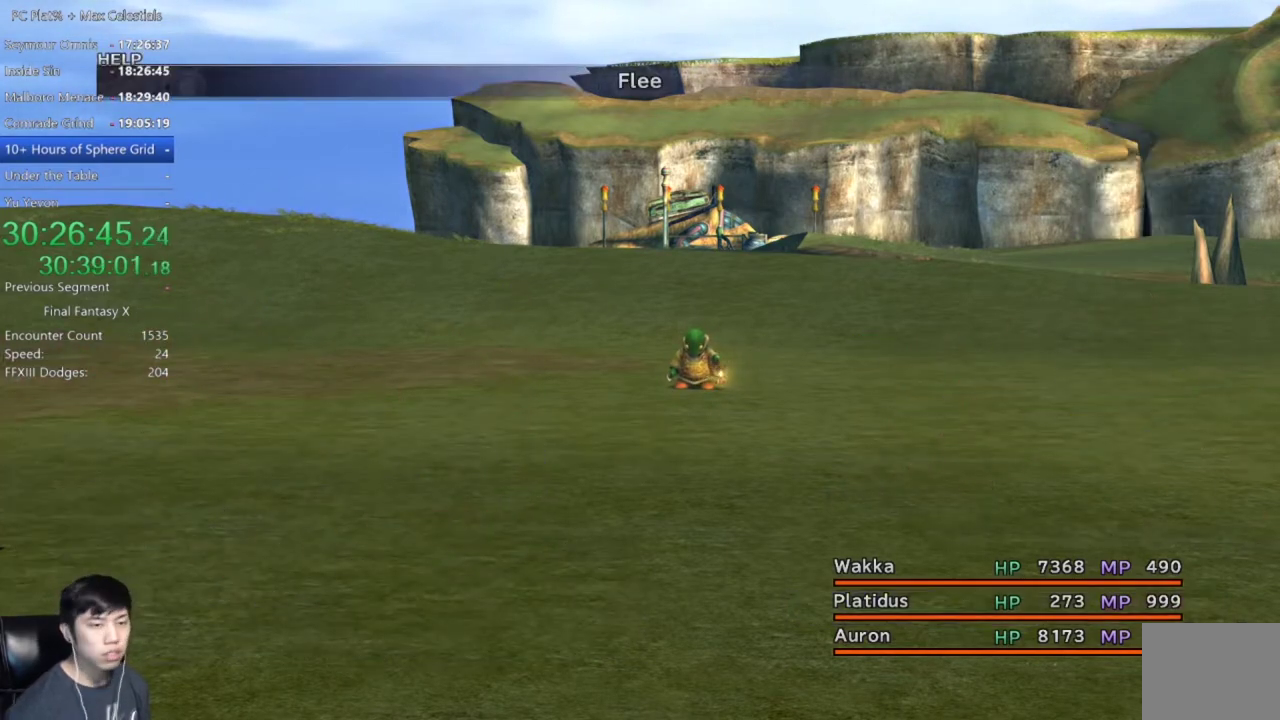
{"buttons": ["A"], "left_stick": "center", "right_stick": "center", "events": []}
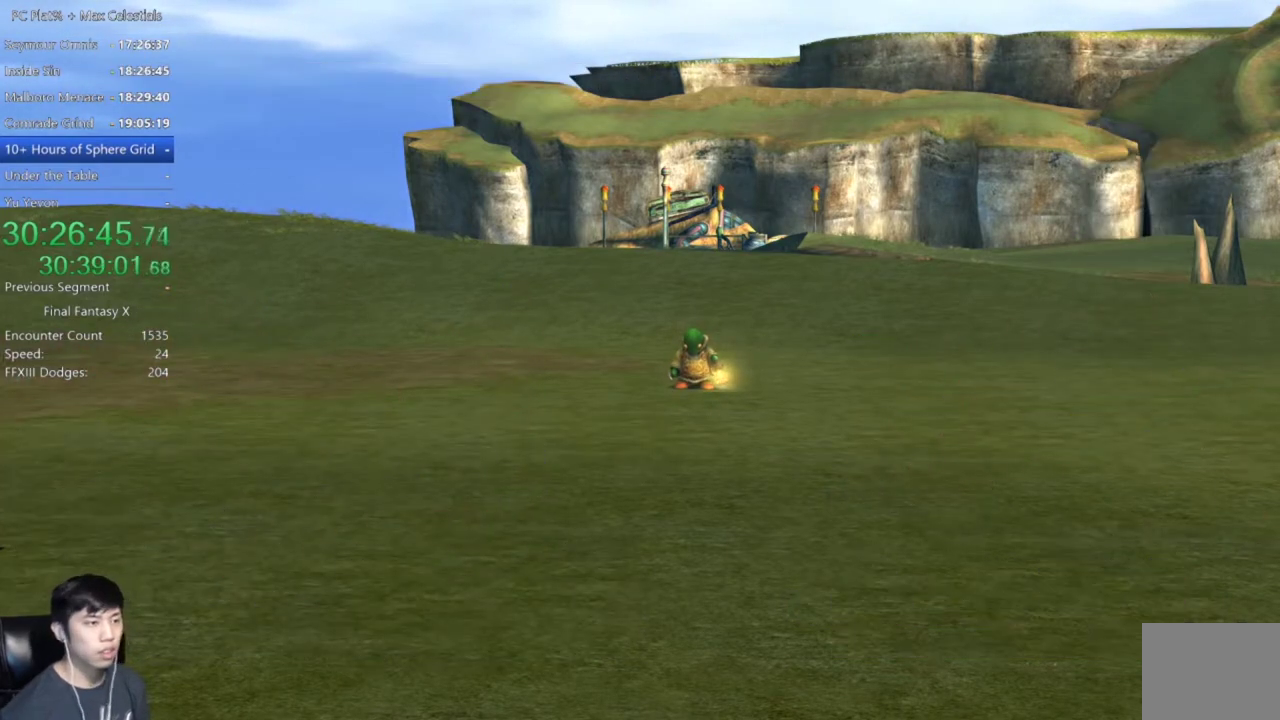
{"buttons": ["A"], "left_stick": "center", "right_stick": "center", "events": []}
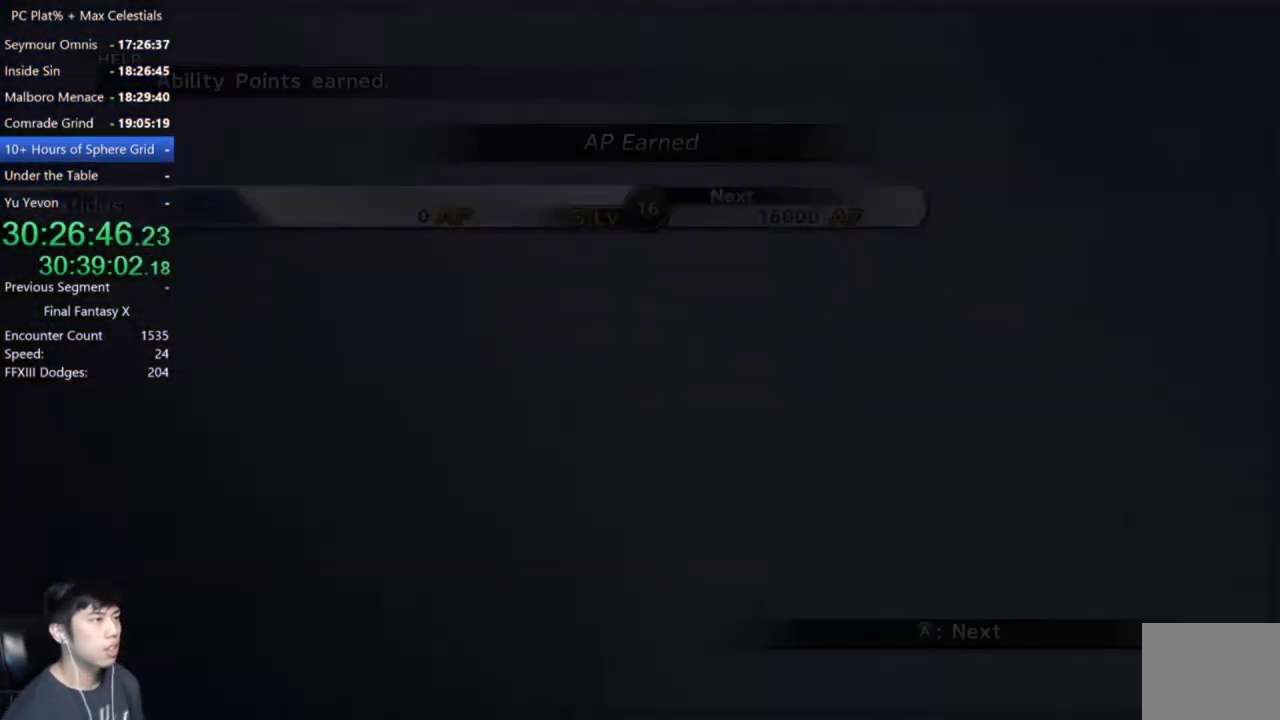
{"buttons": ["A"], "left_stick": "center", "right_stick": "center", "events": []}